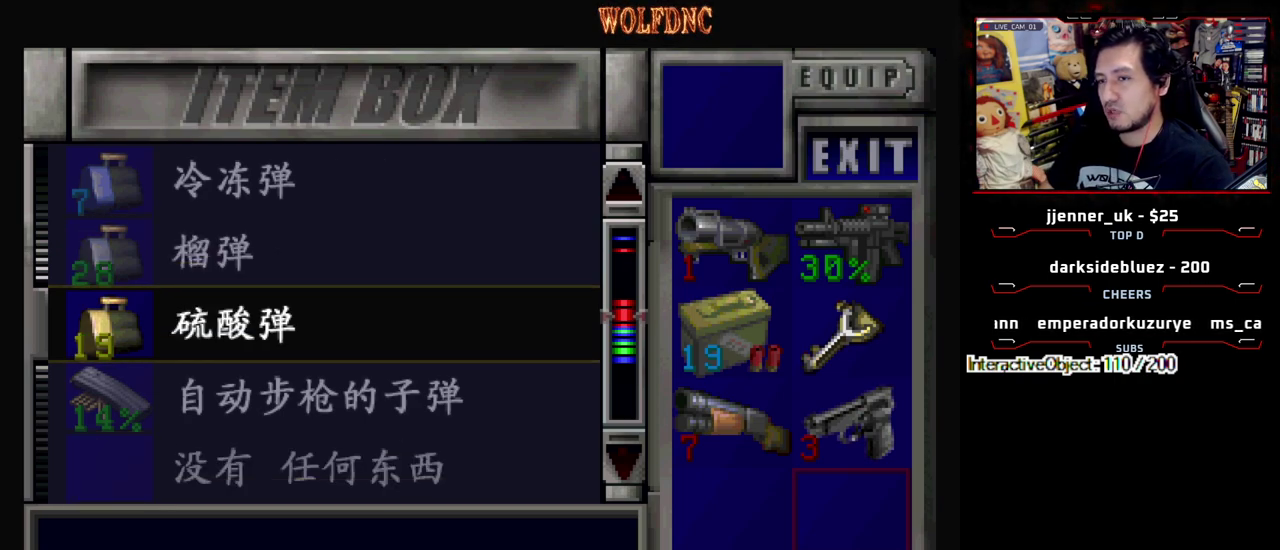
Gameplay with a controller (PlayStation layout); each line is a JSON object with the inputs held at the frame after it. "events" lists button and stick changes between this image and that frame as [ms after this image, input, new state], when the widget could be followed in between. Not read: L3 R3.
{"buttons": ["DPAD_DOWN"], "events": [[433, "DPAD_DOWN", "down"]]}
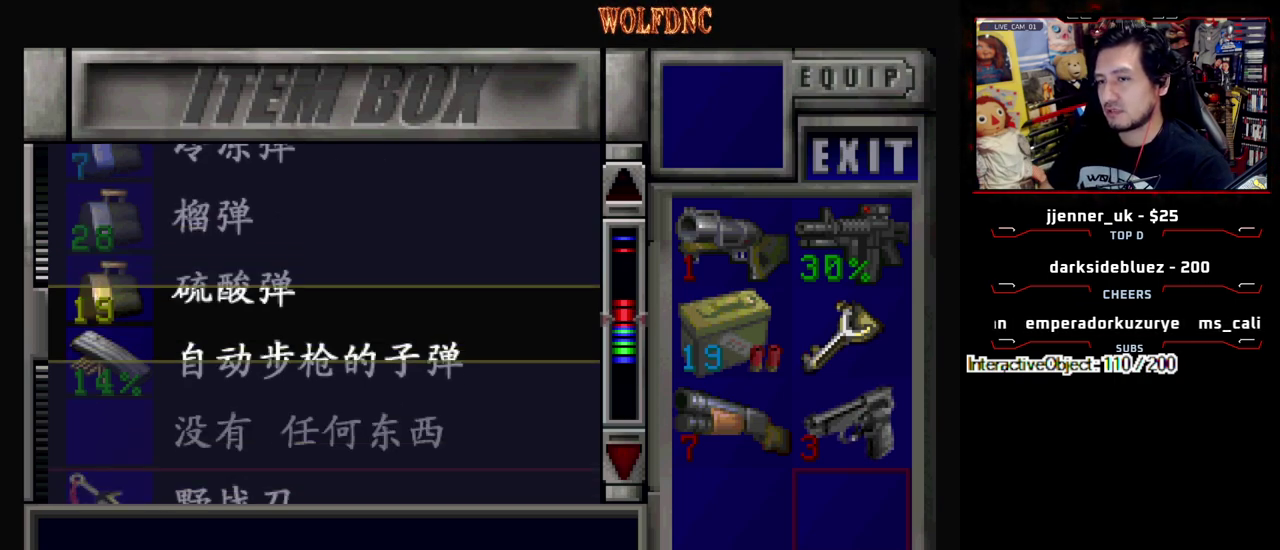
{"buttons": [], "events": [[33, "DPAD_DOWN", "up"], [400, "DPAD_UP", "down"], [450, "DPAD_UP", "up"]]}
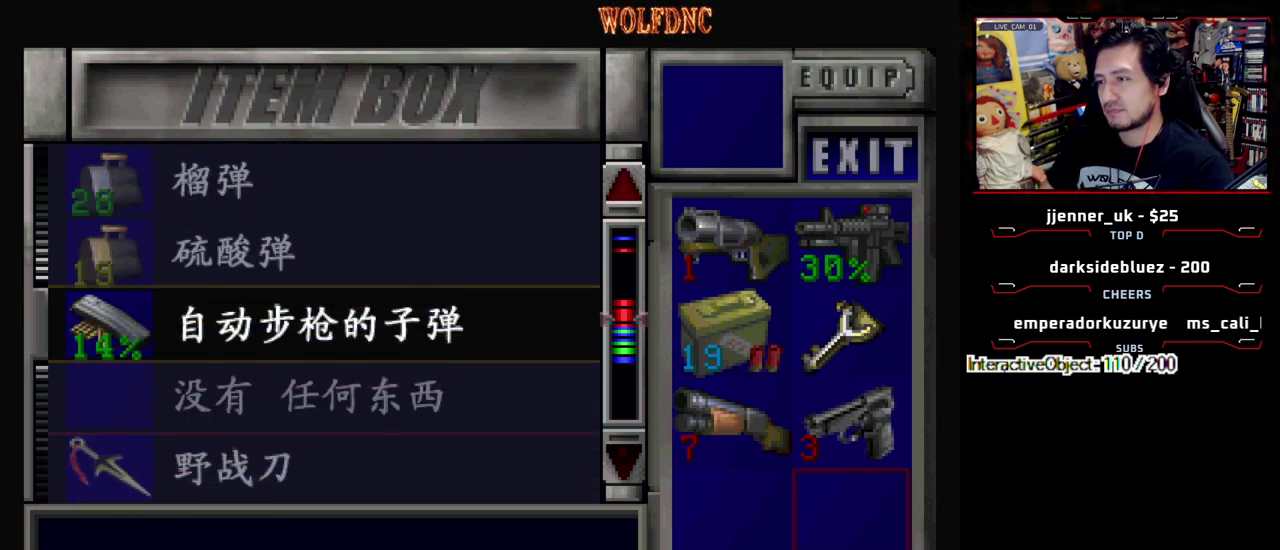
{"buttons": [], "events": []}
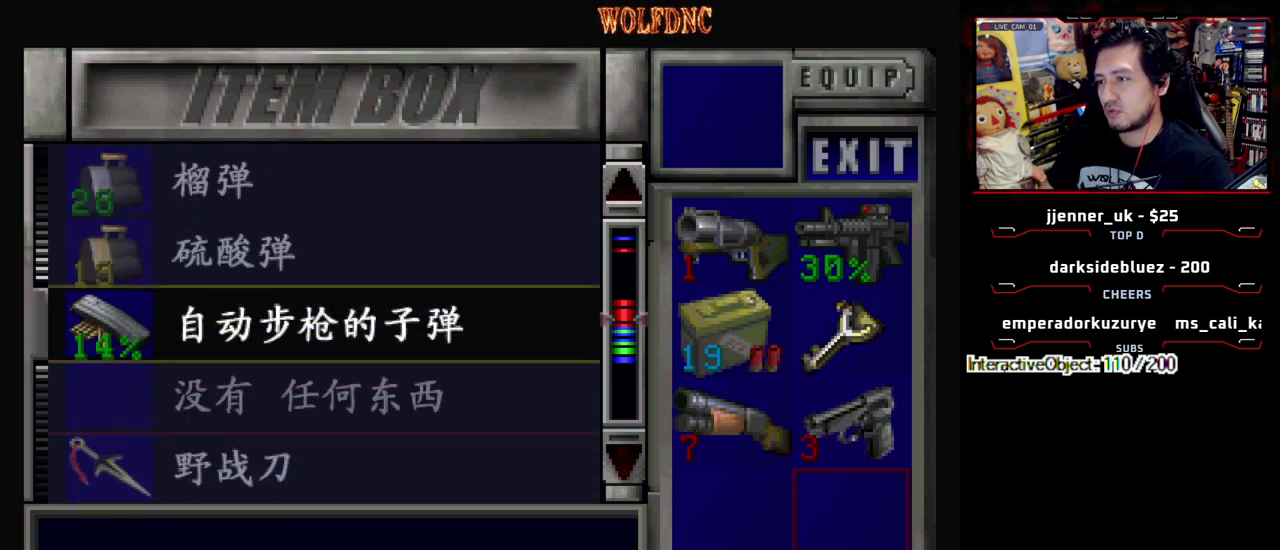
{"buttons": [], "events": []}
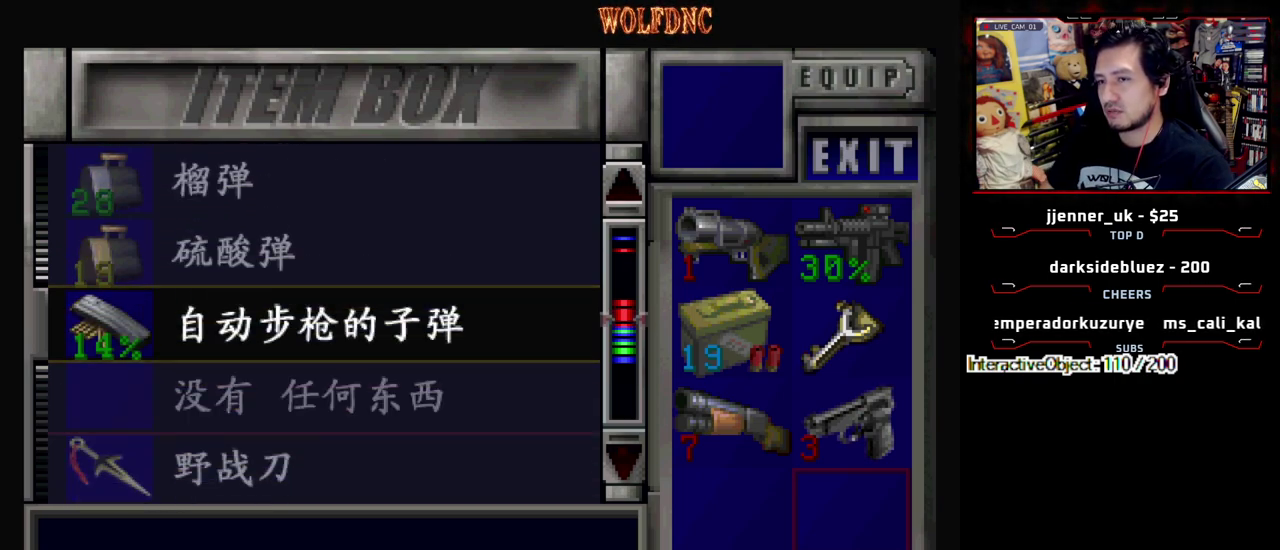
{"buttons": ["CROSS"], "events": [[500, "CROSS", "down"]]}
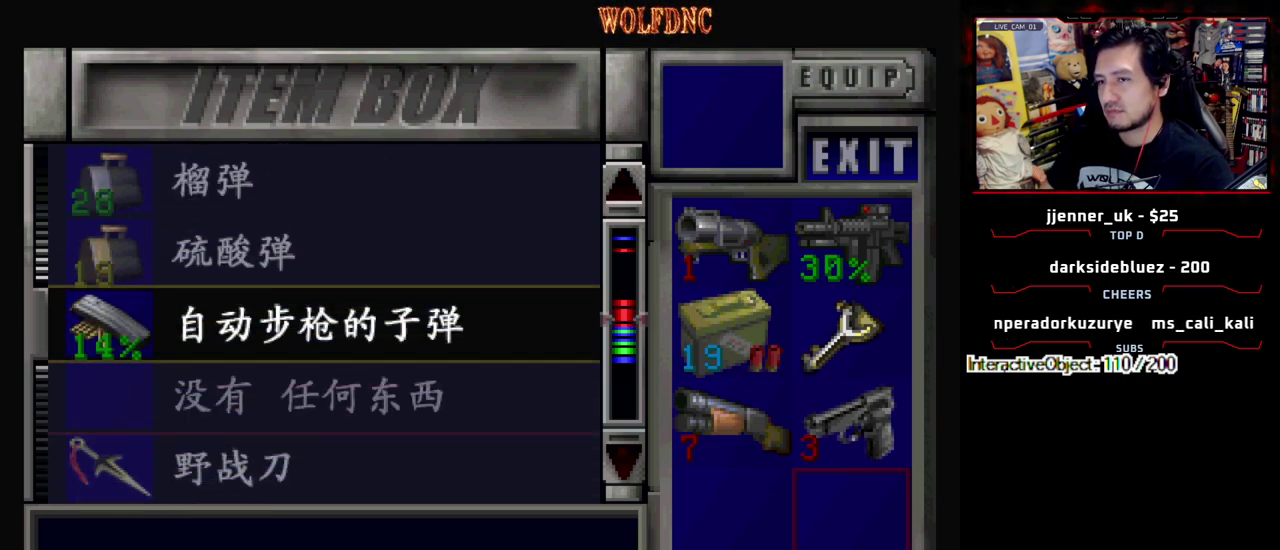
{"buttons": ["DPAD_UP"], "events": [[100, "CROSS", "up"], [283, "CROSS", "down"], [383, "CROSS", "up"], [467, "DPAD_UP", "down"]]}
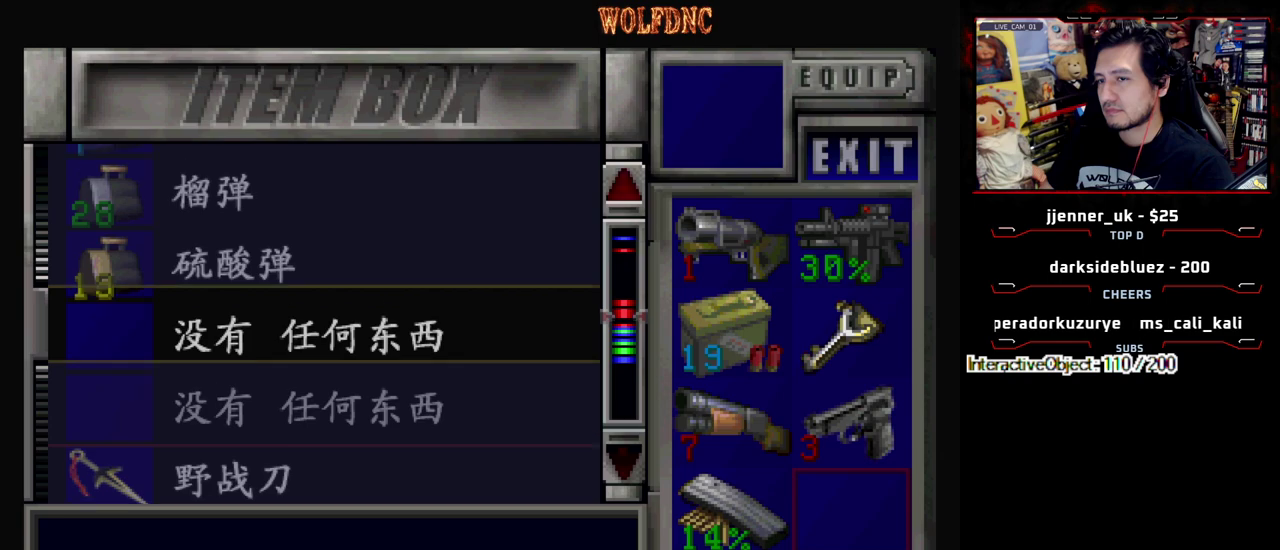
{"buttons": [], "events": [[117, "DPAD_UP", "up"]]}
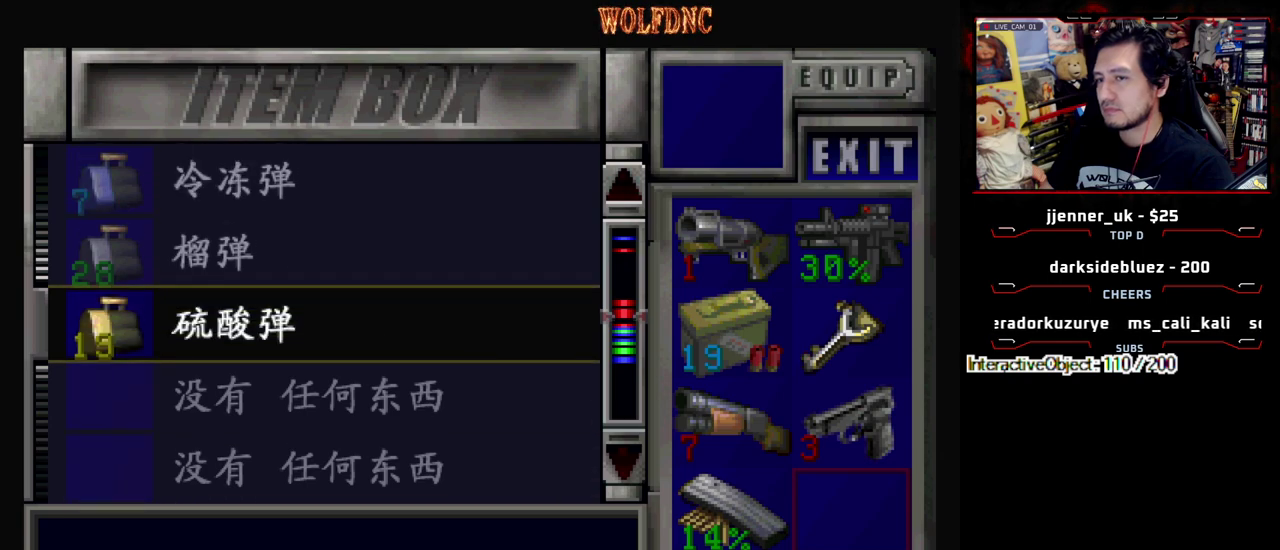
{"buttons": [], "events": [[217, "DPAD_UP", "down"], [317, "DPAD_UP", "up"], [367, "CROSS", "down"], [500, "CROSS", "up"]]}
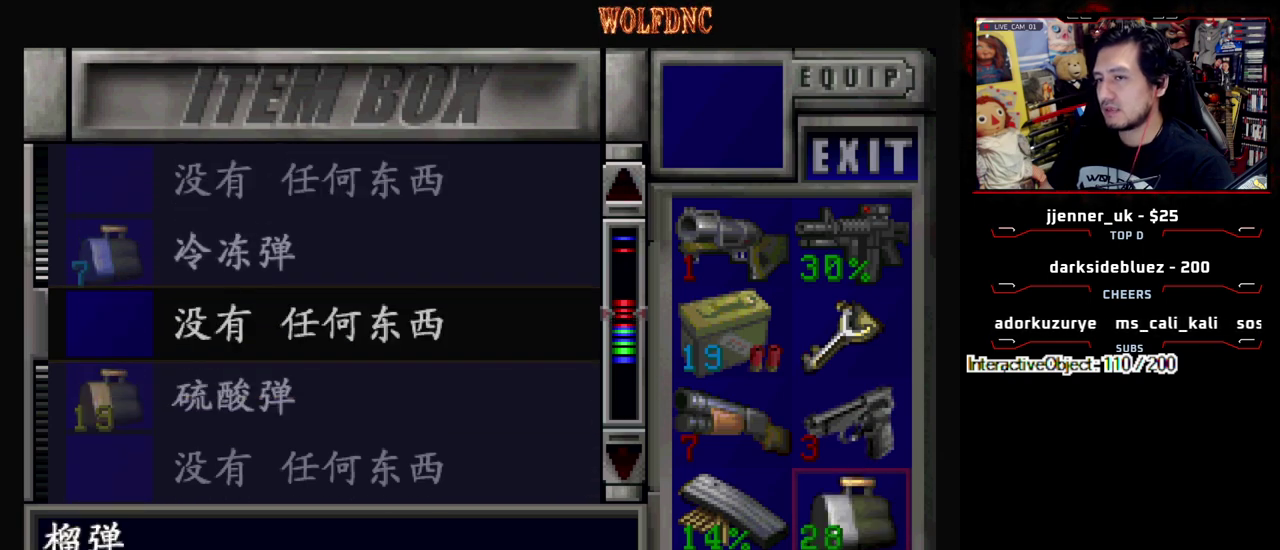
{"buttons": [], "events": [[283, "DPAD_LEFT", "down"], [333, "DPAD_DOWN", "down"], [417, "DPAD_LEFT", "up"], [467, "DPAD_DOWN", "up"]]}
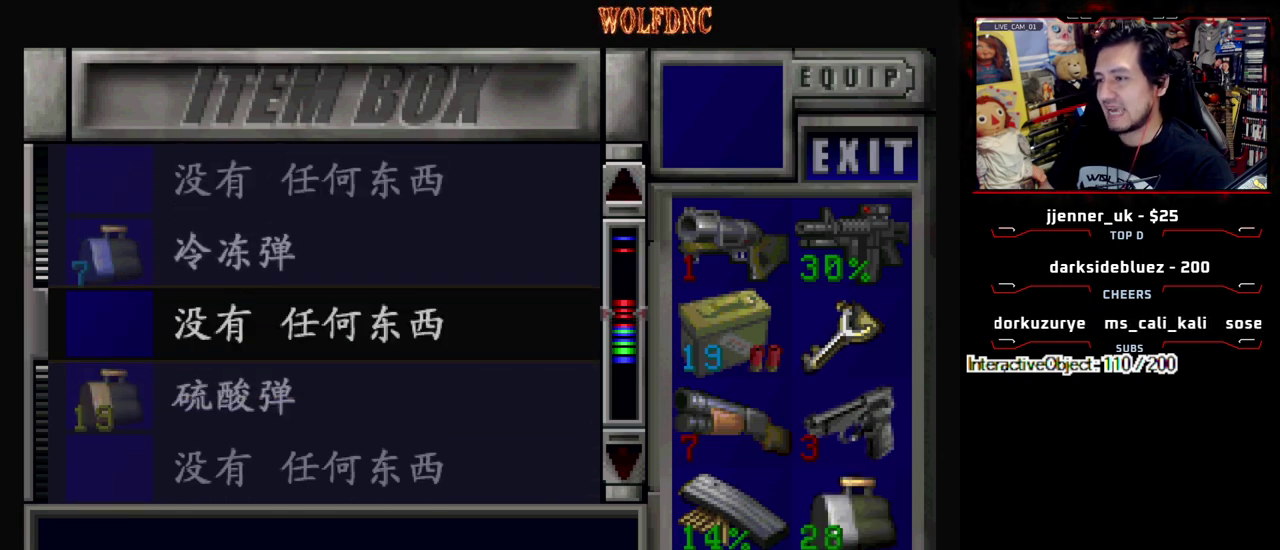
{"buttons": [], "events": [[300, "CROSS", "down"], [383, "CROSS", "up"]]}
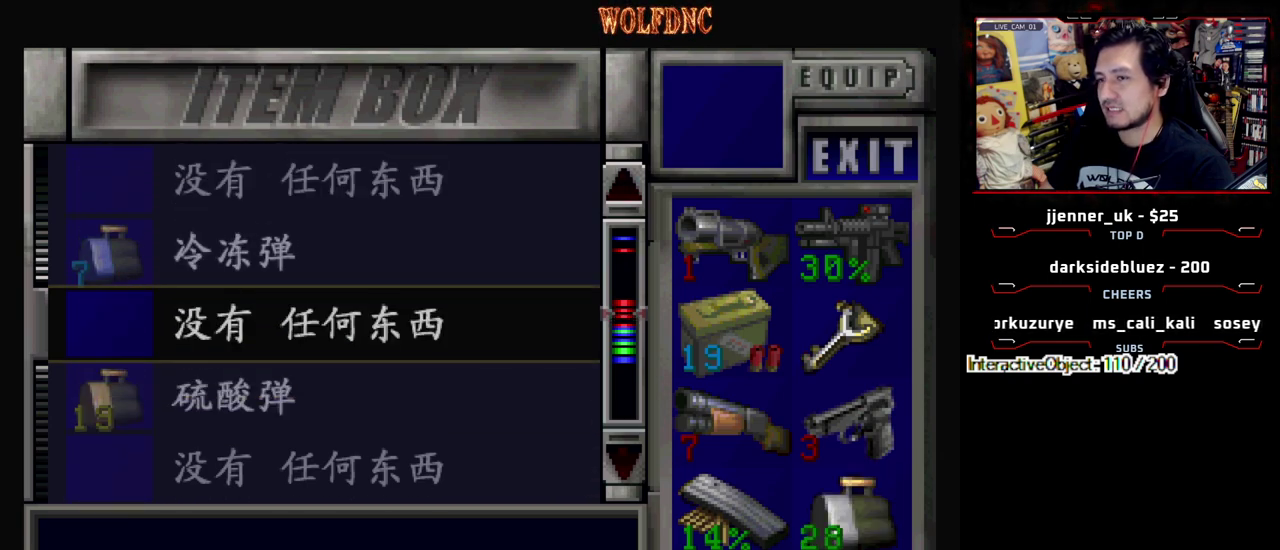
{"buttons": ["DPAD_DOWN"], "events": [[367, "DPAD_DOWN", "down"]]}
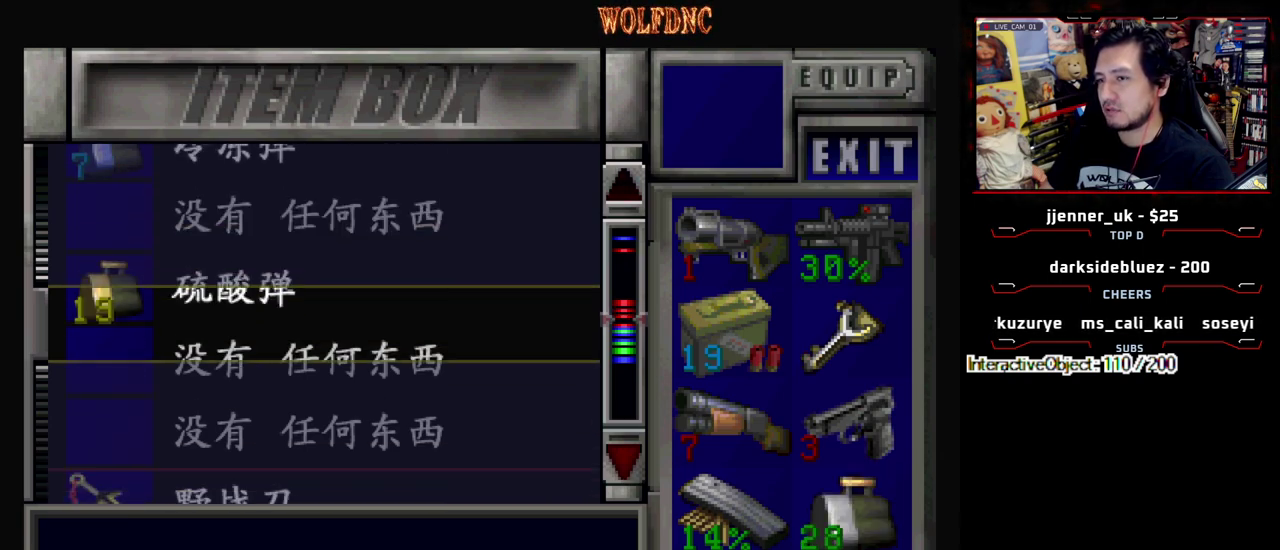
{"buttons": [], "events": [[383, "DPAD_DOWN", "up"]]}
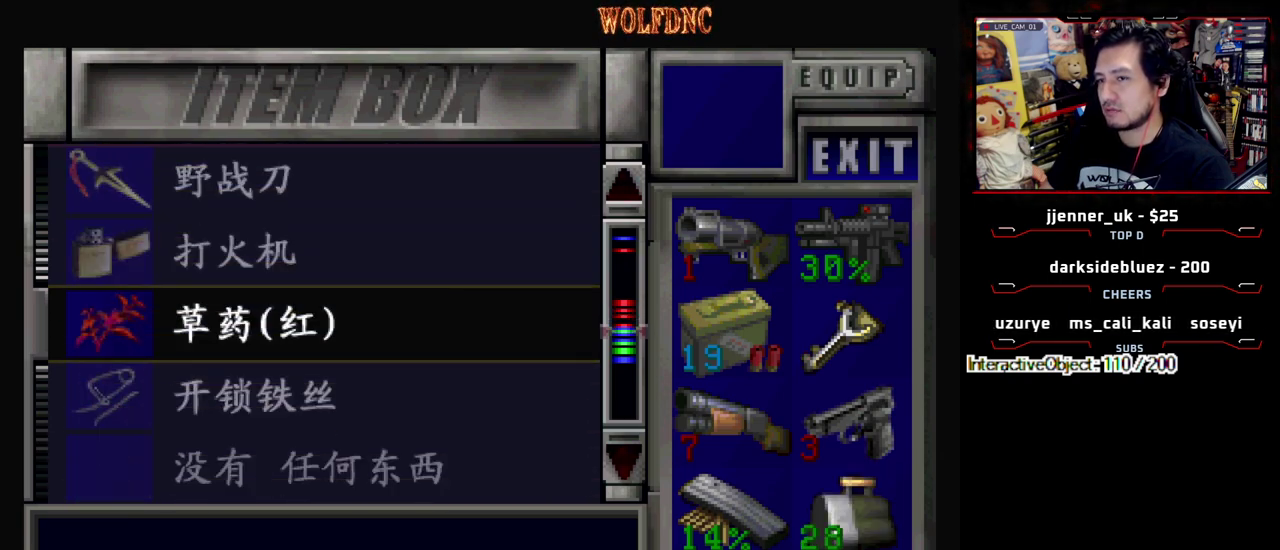
{"buttons": ["DPAD_DOWN"], "events": [[117, "DPAD_DOWN", "down"], [300, "DPAD_DOWN", "up"], [433, "DPAD_DOWN", "down"]]}
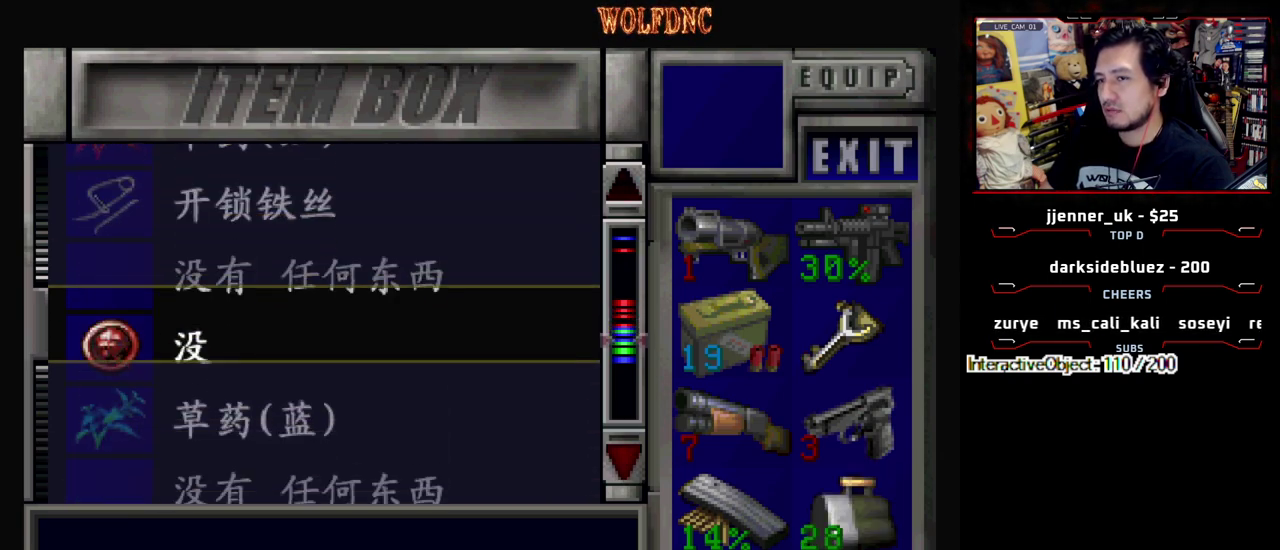
{"buttons": ["DPAD_UP"], "events": [[217, "DPAD_DOWN", "up"], [350, "DPAD_UP", "down"]]}
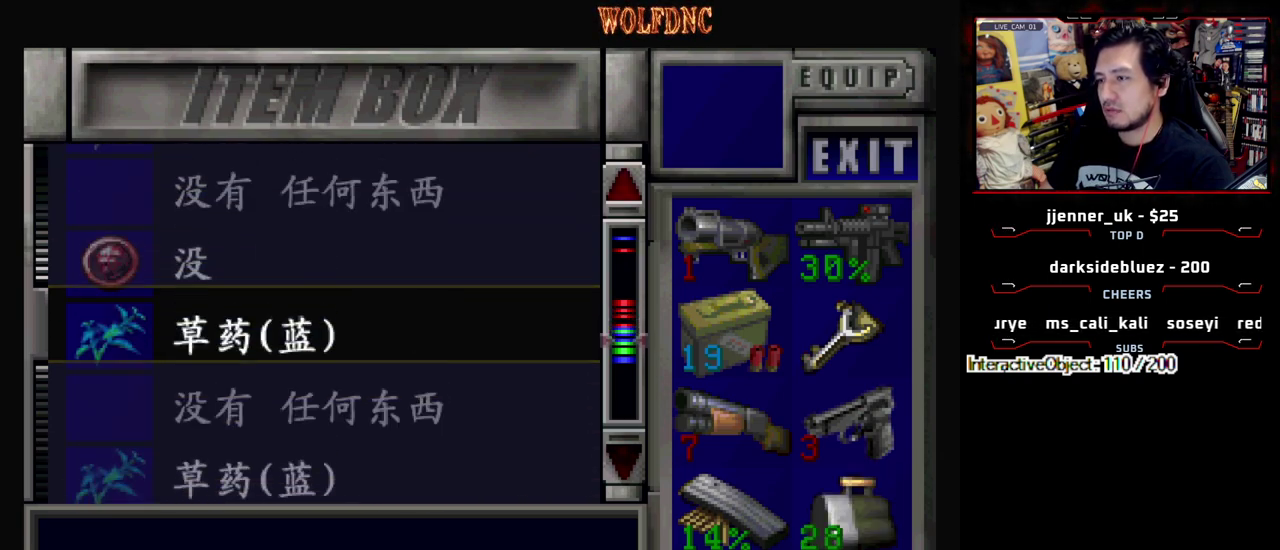
{"buttons": ["DPAD_UP"], "events": []}
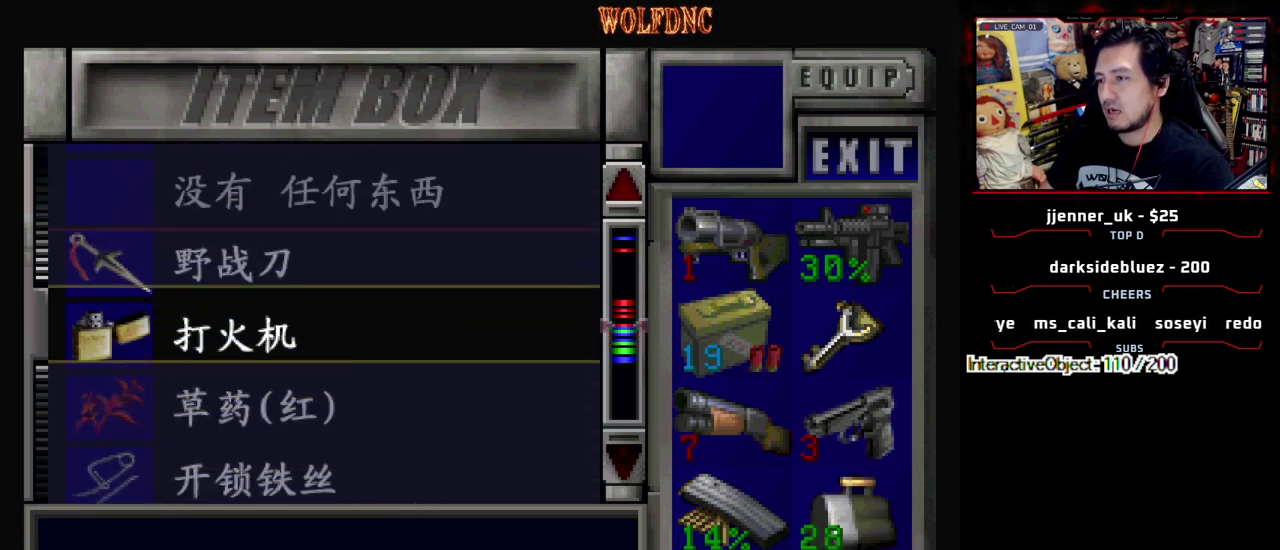
{"buttons": [], "events": [[483, "DPAD_UP", "up"]]}
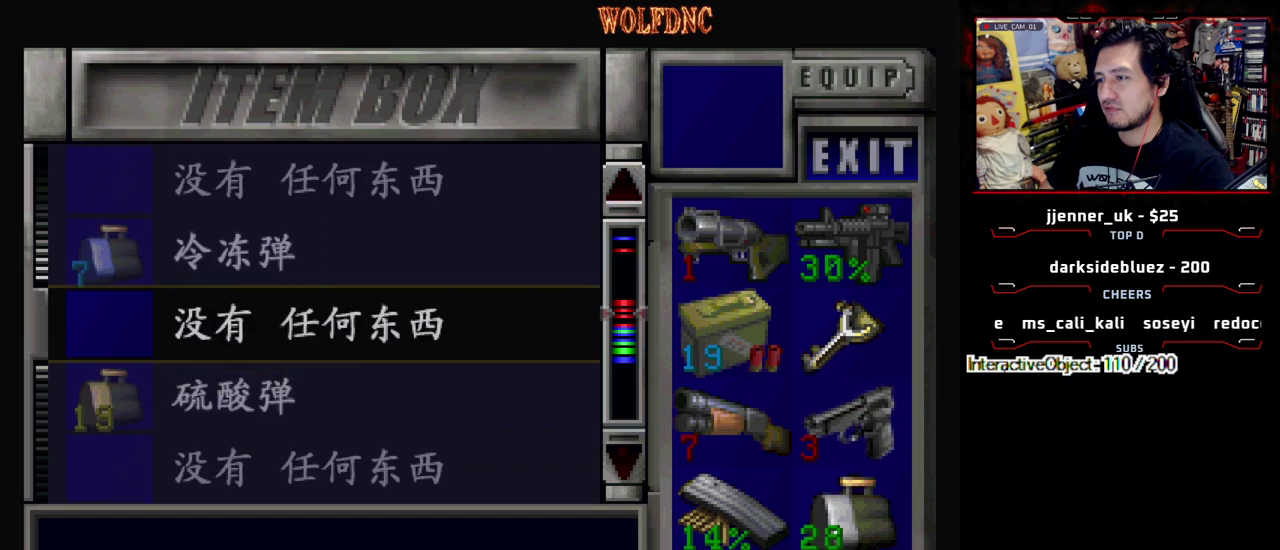
{"buttons": [], "events": [[67, "DPAD_UP", "down"], [267, "DPAD_UP", "up"]]}
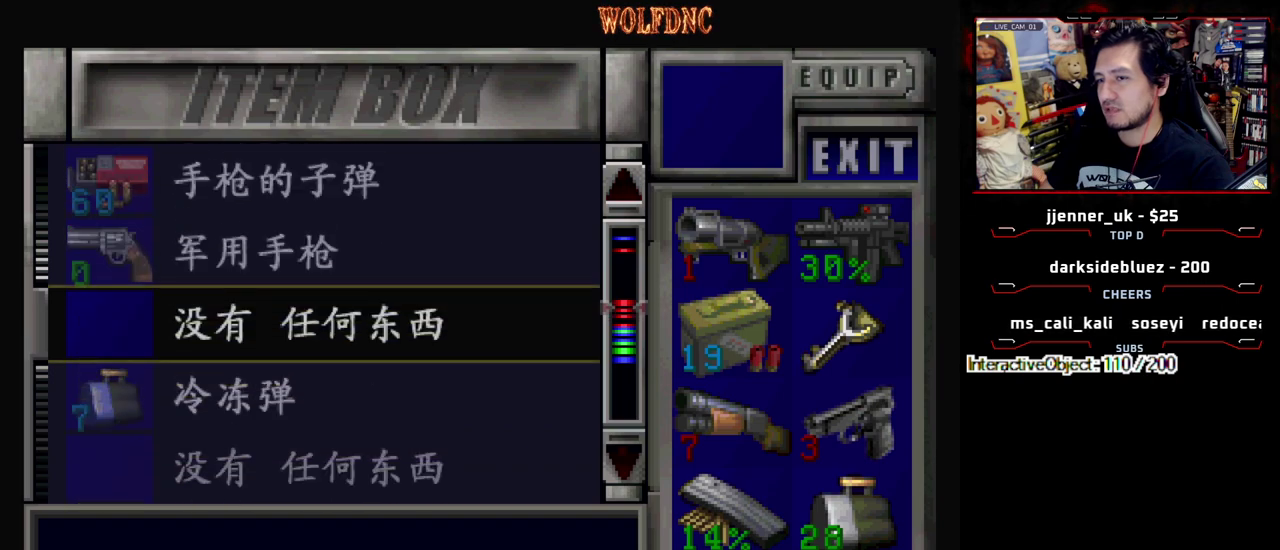
{"buttons": [], "events": []}
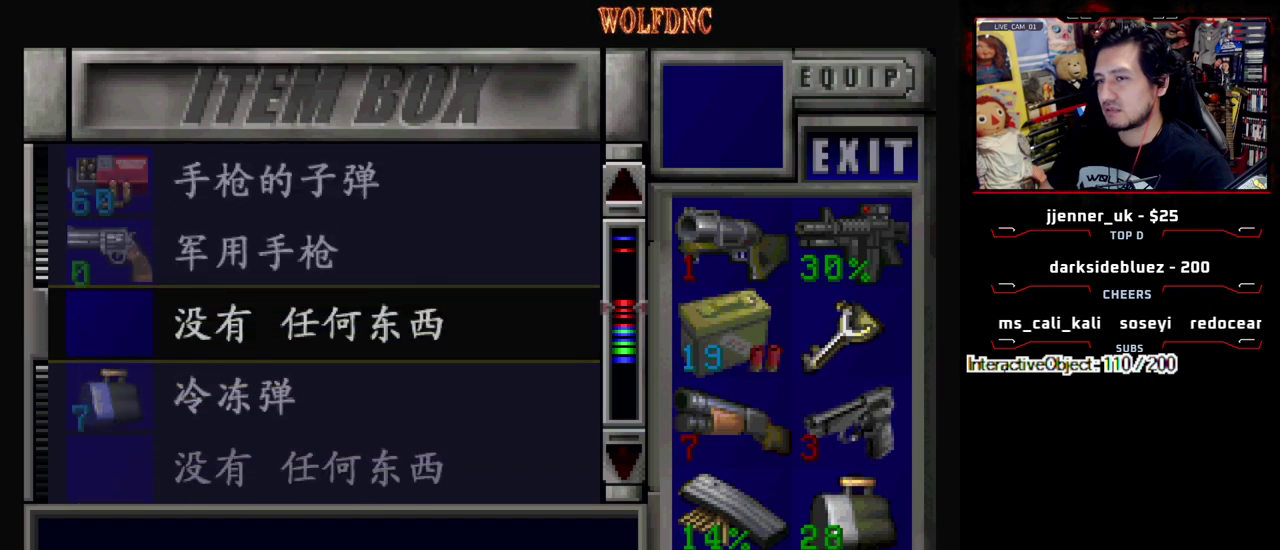
{"buttons": [], "events": [[17, "DPAD_UP", "down"], [250, "DPAD_UP", "up"]]}
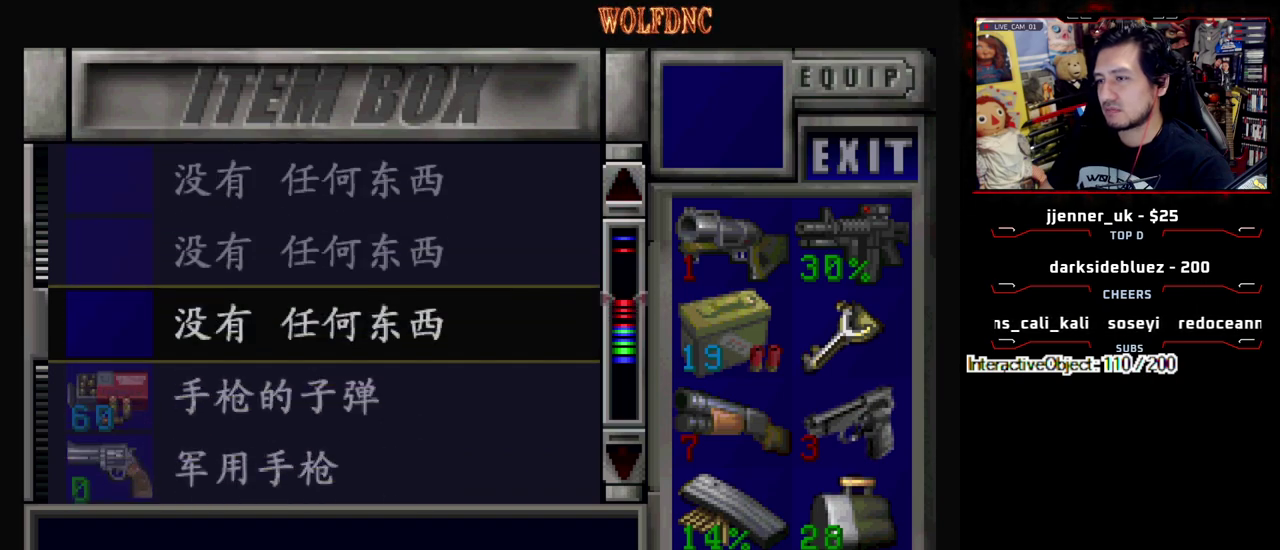
{"buttons": [], "events": []}
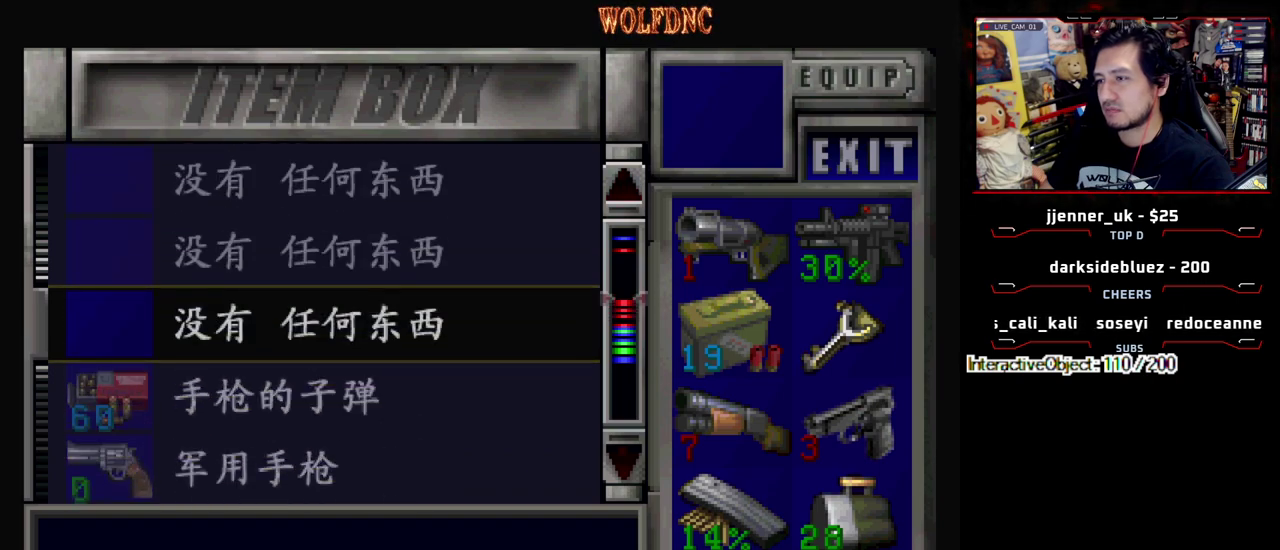
{"buttons": [], "events": []}
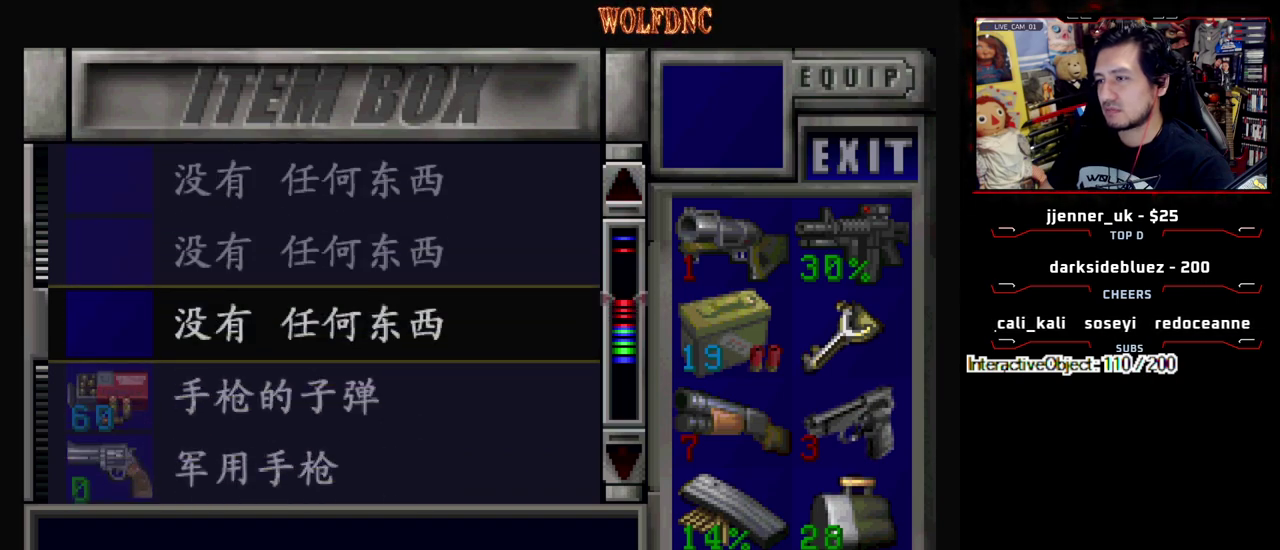
{"buttons": [], "events": []}
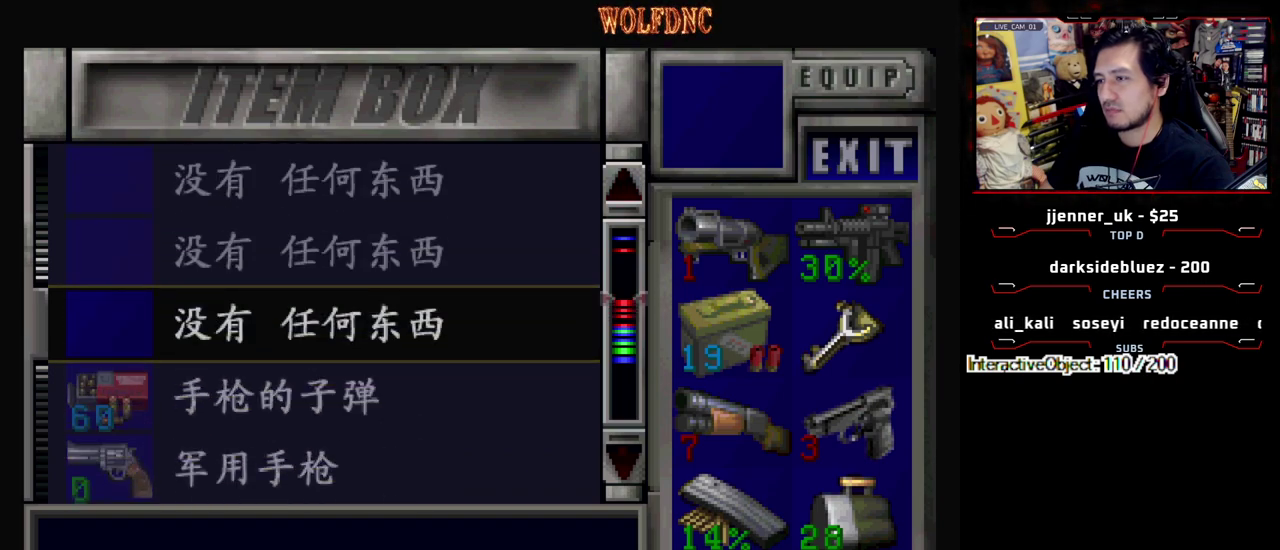
{"buttons": [], "events": []}
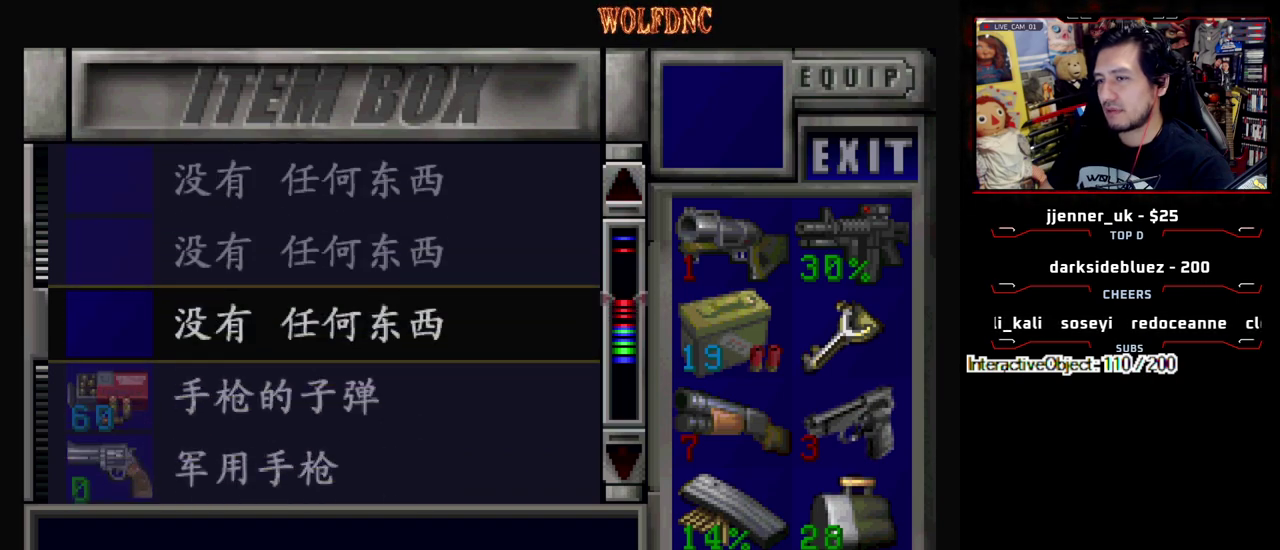
{"buttons": ["DPAD_UP"], "events": [[233, "SQUARE", "down"], [383, "SQUARE", "up"], [417, "DPAD_UP", "down"]]}
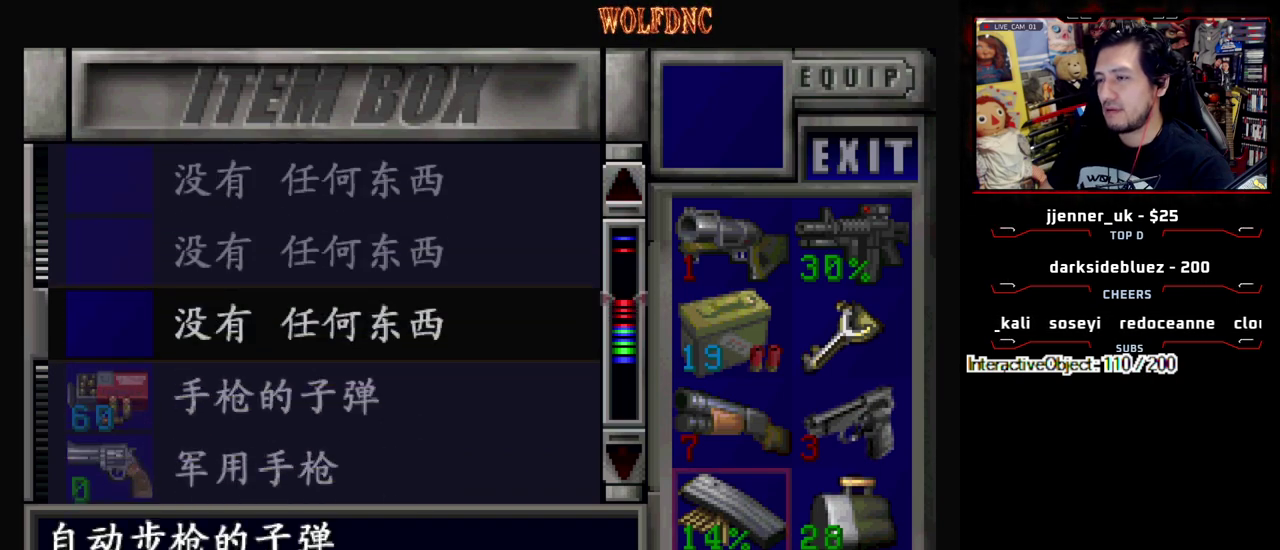
{"buttons": ["CROSS"], "events": [[17, "DPAD_UP", "up"], [117, "DPAD_UP", "down"], [200, "CROSS", "down"], [200, "DPAD_UP", "up"]]}
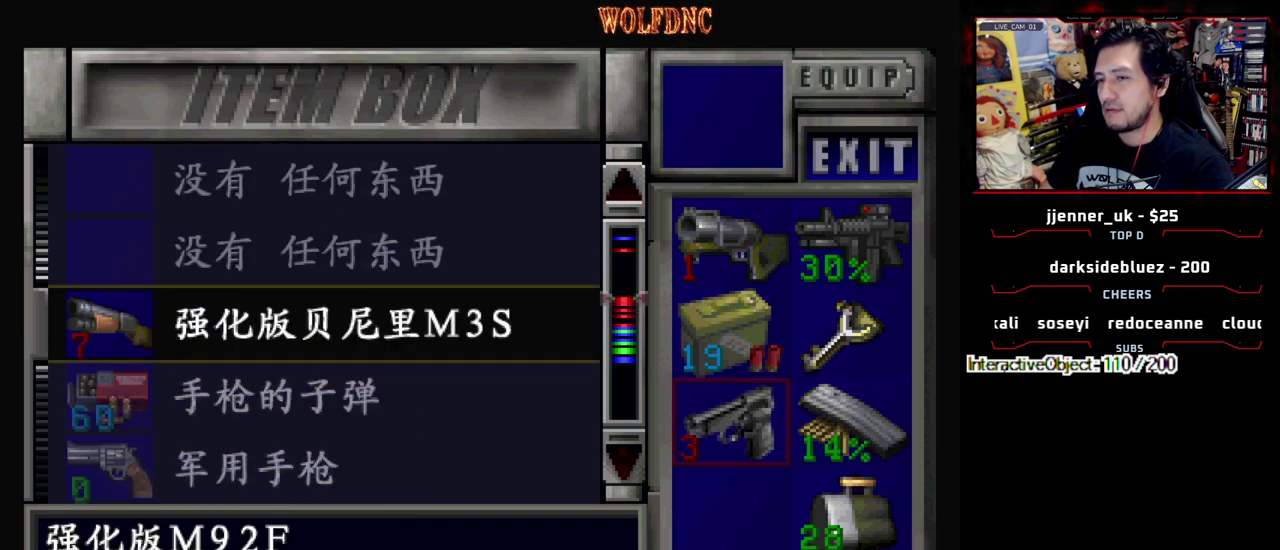
{"buttons": ["CROSS"], "events": [[33, "CROSS", "up"], [133, "DPAD_UP", "down"], [217, "DPAD_UP", "up"], [267, "CROSS", "down"], [350, "CROSS", "up"], [400, "DPAD_UP", "down"], [450, "DPAD_UP", "up"], [500, "CROSS", "down"]]}
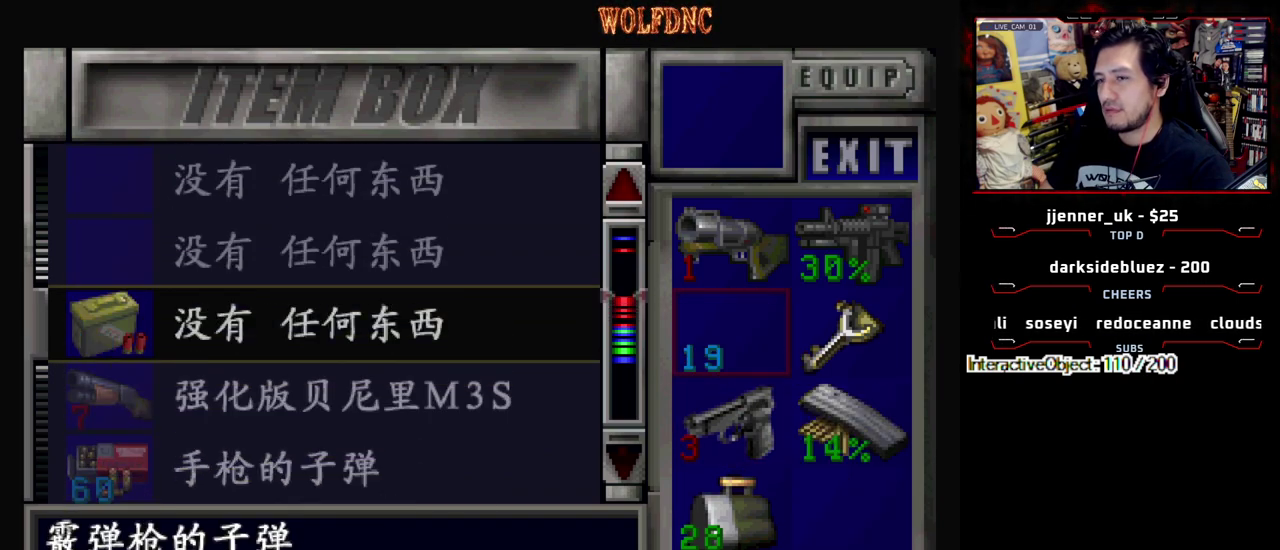
{"buttons": ["DPAD_DOWN", "DPAD_RIGHT"], "events": [[100, "CROSS", "up"], [283, "DPAD_DOWN", "down"], [417, "DPAD_RIGHT", "down"]]}
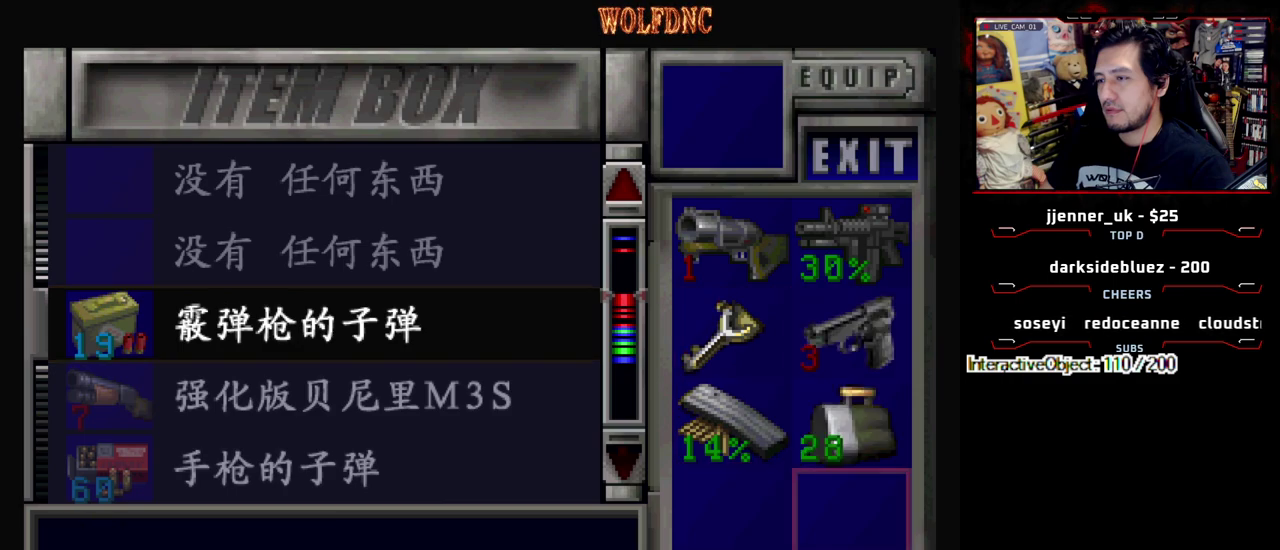
{"buttons": [], "events": [[17, "CROSS", "down"], [17, "DPAD_DOWN", "up"], [67, "DPAD_RIGHT", "up"], [117, "DPAD_DOWN", "down"], [150, "CROSS", "up"], [350, "DPAD_DOWN", "up"]]}
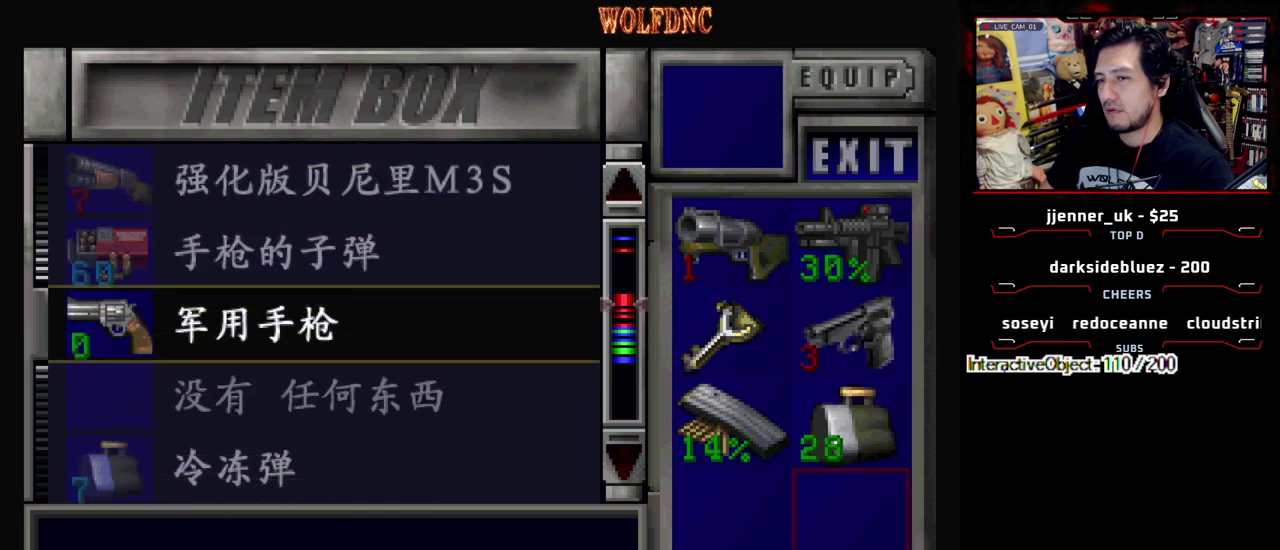
{"buttons": ["CROSS", "DPAD_DOWN"], "events": [[267, "CROSS", "down"], [400, "CROSS", "up"], [400, "DPAD_DOWN", "down"], [450, "CROSS", "down"]]}
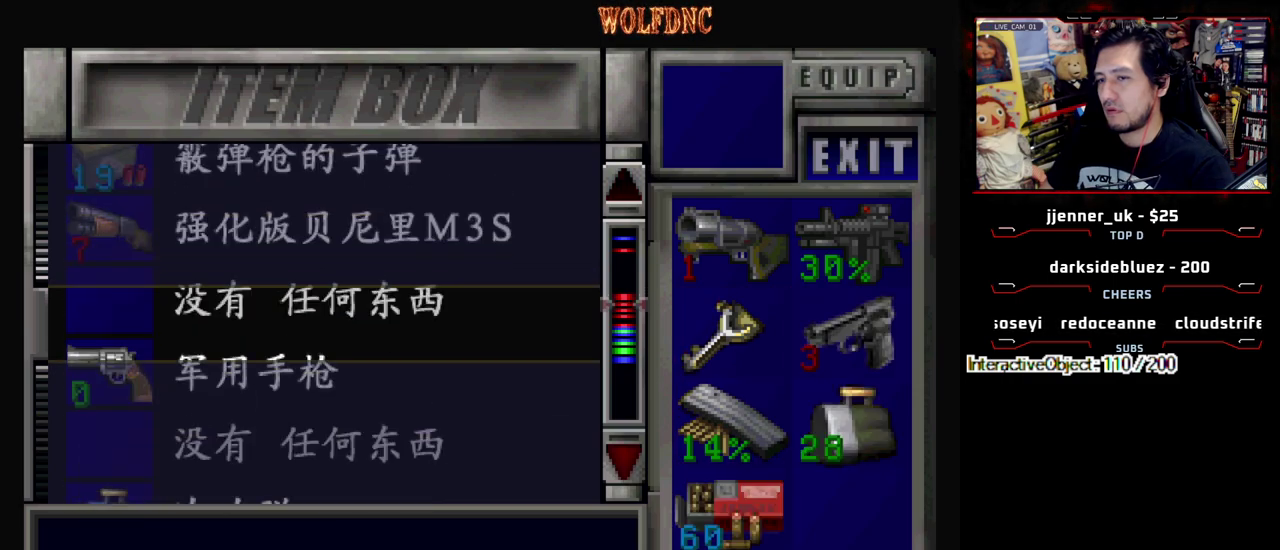
{"buttons": ["DPAD_DOWN"], "events": [[50, "CROSS", "up"], [283, "DPAD_DOWN", "up"], [467, "DPAD_DOWN", "down"]]}
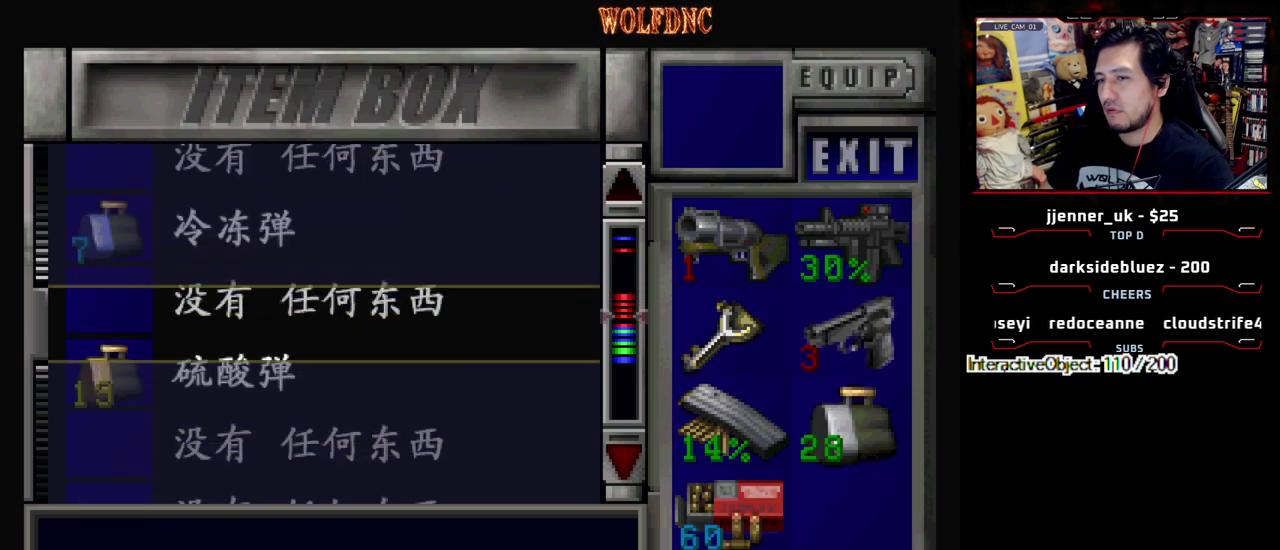
{"buttons": [], "events": [[117, "DPAD_DOWN", "up"]]}